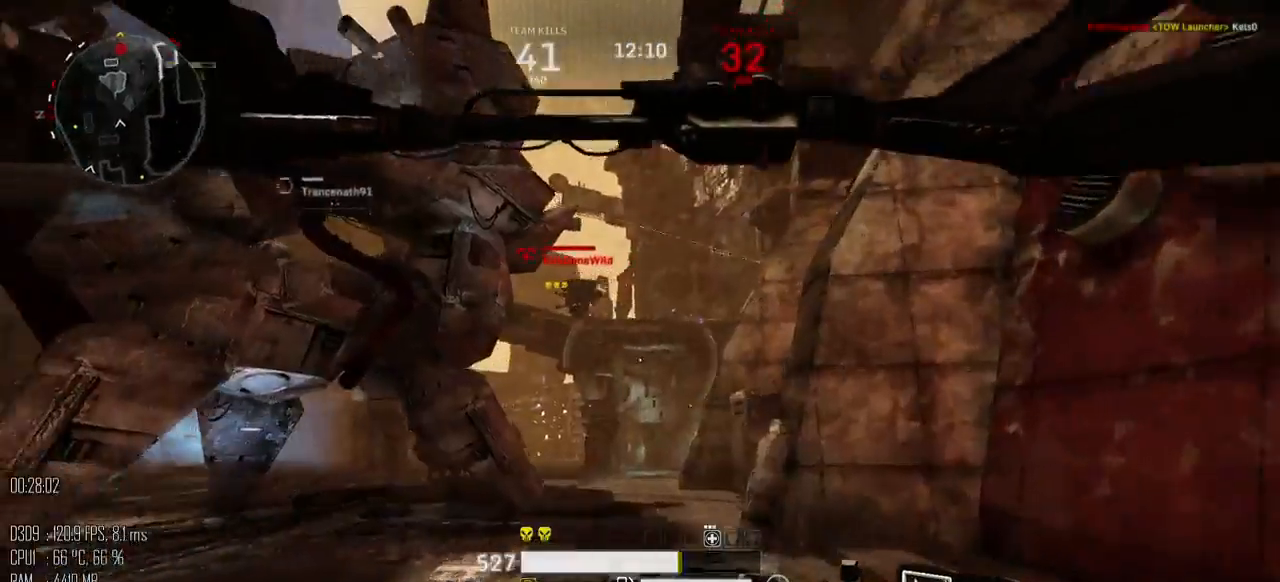
Gameplay with keyboard and mouse; each line is a JSON object with the keys and mouse buttons held at the frame after it. "events" lists presses ("down") and releases ("up") of ".", "/", "0", "1", "2", "3", "4", "5", "6", "7", "8", "9", "a", "alt_l", "alt_r", "b", "backslash", "backspace", "c", "caps_lock", "comma", "ctrl", "d", "e", "equals", "escape", "f", "g", "h", "i", "j", "k", "l", "lbracket", "m", "minus", "n", "o", "p", "q", "quote", "r", "rbracket", "return", "s", "semicolon", "shift_l", "shift_r", "space", "super", "t", "tab", "u", "v", "w", "x", "y", "z", "mouse_left", "mouse_right", "mouse_mb4" and "mouse_mb5" between this image and that frame as [ms after this image, input, new state], when the widget could be followed in between. "mouse_left", "mouse_right", "mouse_mb4", "mouse_mb5" = the "left", "right", "mb4", "mb5" buttons of the "mouse" list. No other keys are recorded. "mouse_move" is the direction in which the mouse moves at that frame (one of eight, or "still"), when it could be read.
{"keys": ["space", "w"], "mouse": ["left"], "mouse_move": "down-left", "events": [[34, "space", "down"], [84, "shift_l", "up"], [217, "d", "up"], [217, "mouse_left", "down"]]}
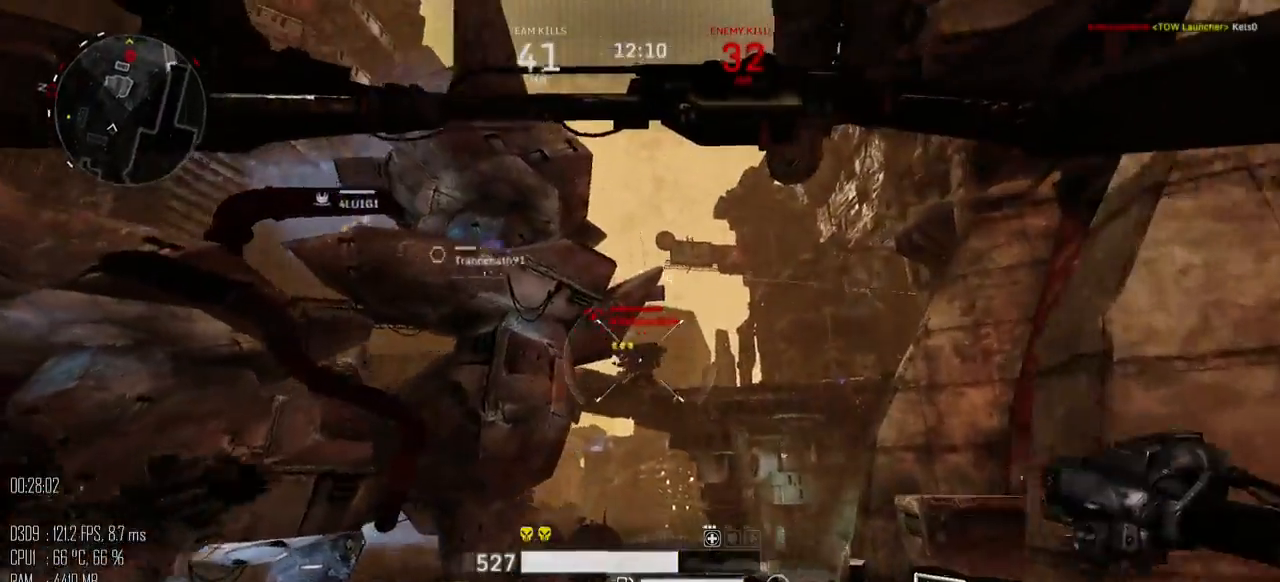
{"keys": ["d", "w"], "mouse": ["left"], "mouse_move": "up-left", "events": [[34, "space", "up"], [67, "d", "down"], [267, "d", "up"], [450, "d", "down"]]}
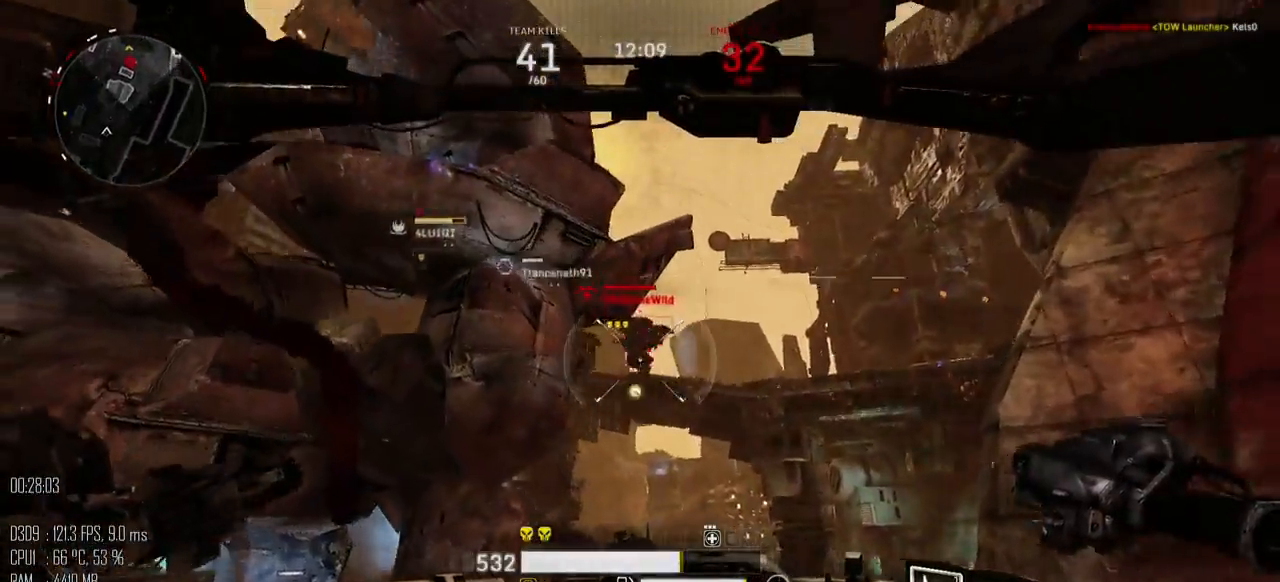
{"keys": ["d", "space", "w"], "mouse": ["left"], "mouse_move": "down-left", "events": [[284, "space", "down"]]}
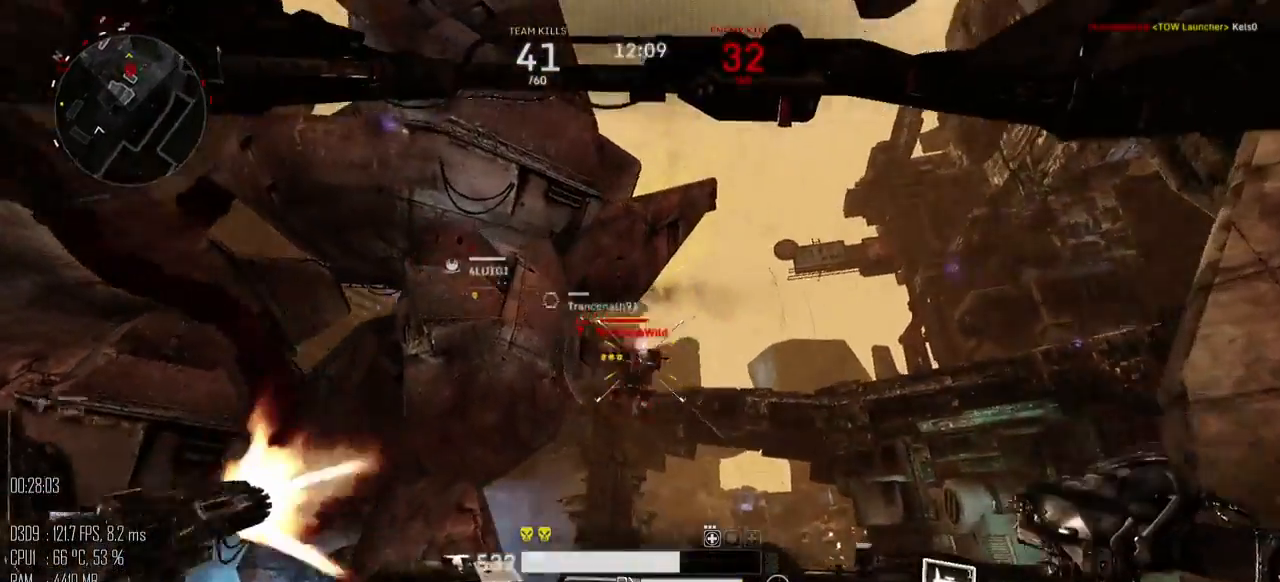
{"keys": ["d", "space", "w"], "mouse": ["left"], "mouse_move": "down-left", "events": [[34, "space", "up"], [384, "mouse_right", "down"], [384, "space", "down"], [417, "mouse_right", "up"]]}
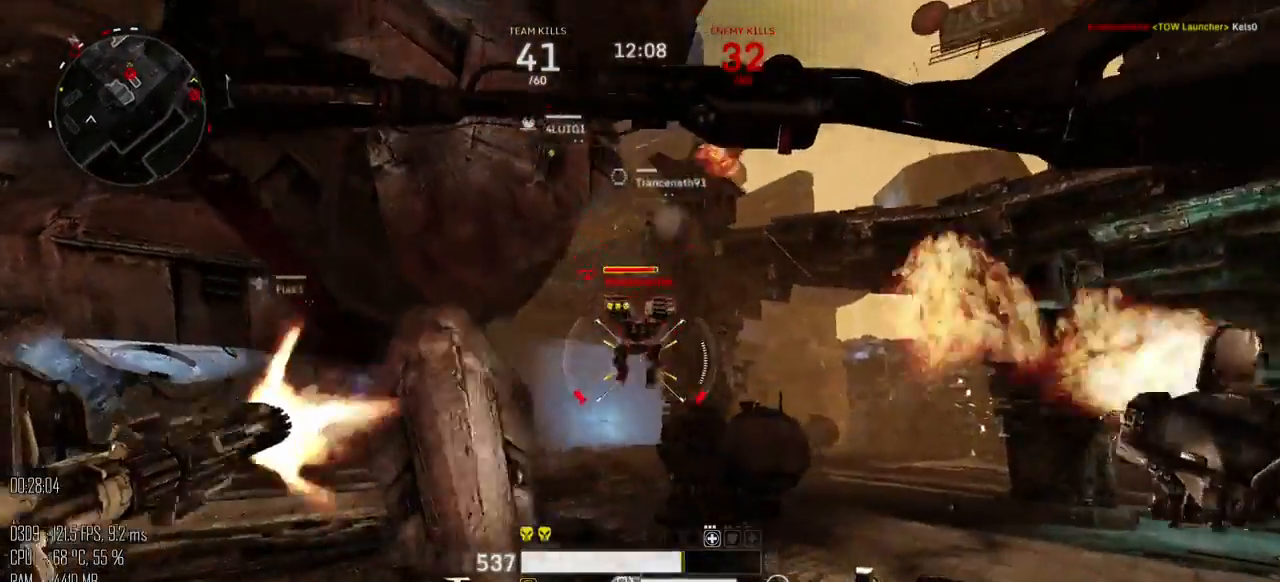
{"keys": ["w"], "mouse": ["left"], "mouse_move": "down", "events": [[167, "space", "up"], [234, "d", "up"], [234, "mouse_right", "down"], [300, "mouse_right", "up"]]}
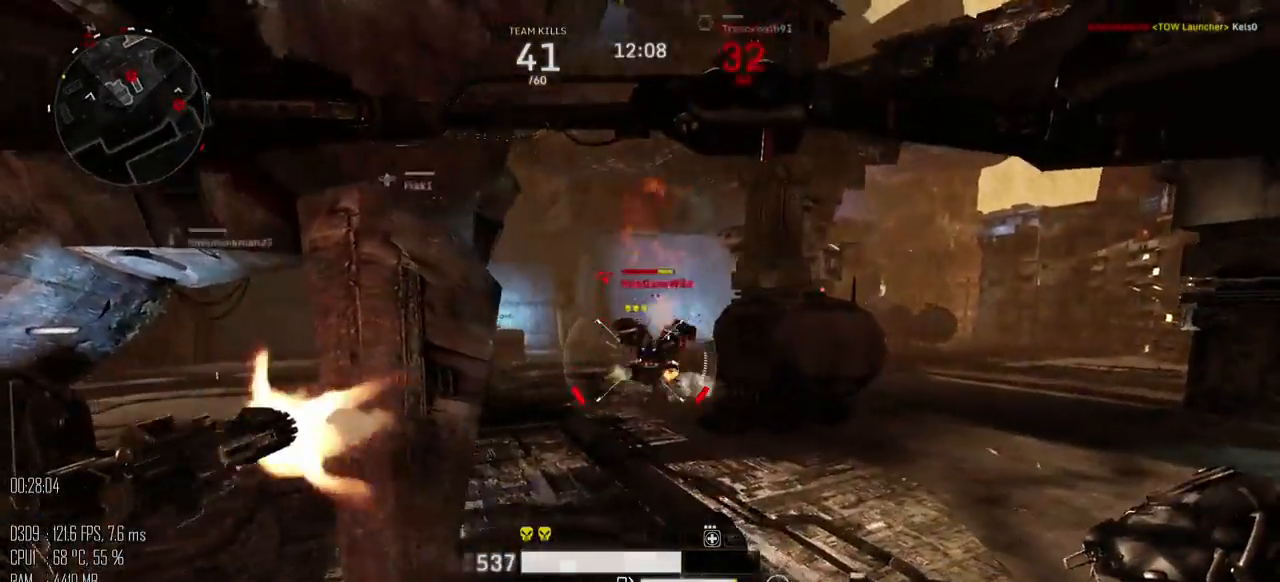
{"keys": ["space", "w"], "mouse": ["left"], "mouse_move": "up-right", "events": [[500, "space", "down"]]}
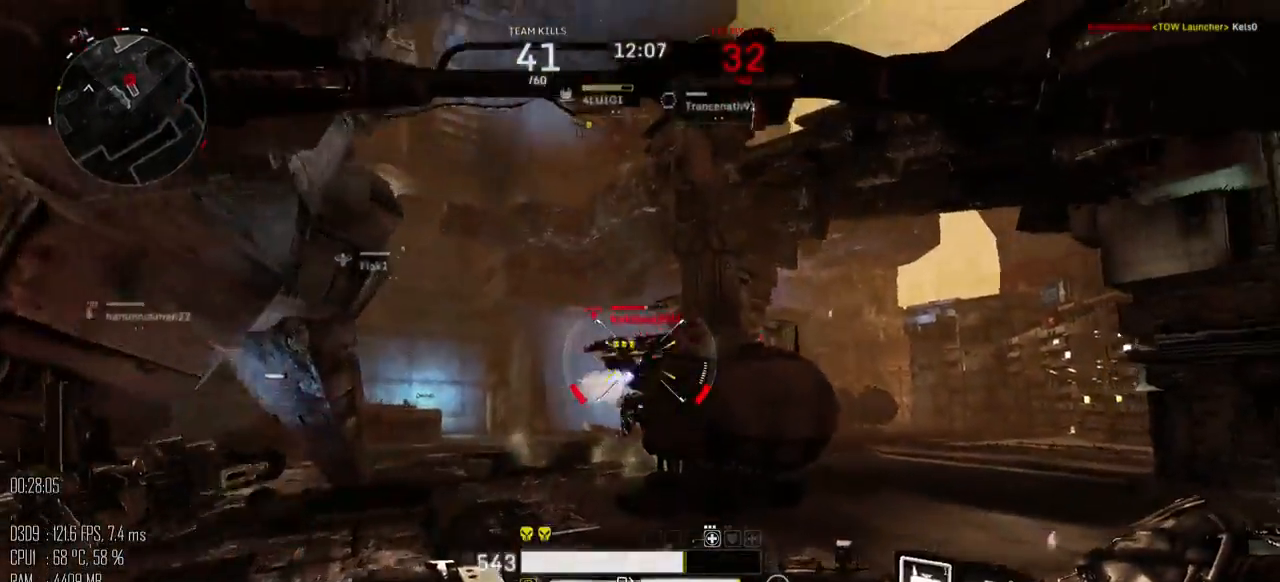
{"keys": ["d", "space", "w"], "mouse": ["left"], "mouse_move": "down-right", "events": [[167, "d", "down"]]}
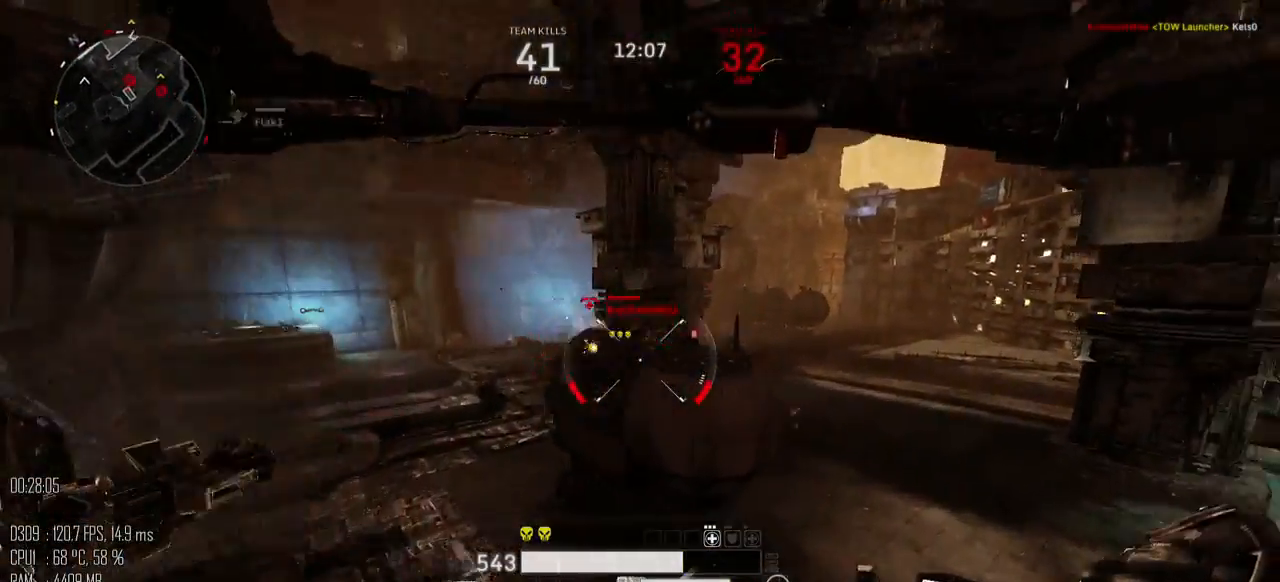
{"keys": ["w"], "mouse": ["left"], "mouse_move": "right", "events": [[400, "d", "up"], [434, "space", "up"]]}
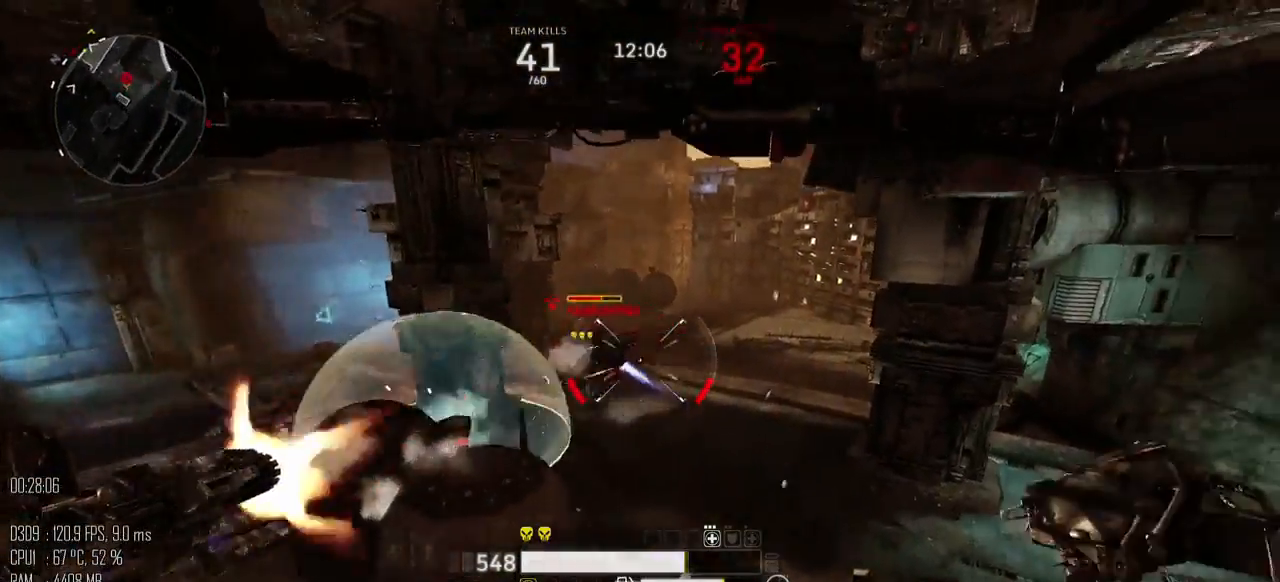
{"keys": ["w"], "mouse": ["left"], "mouse_move": "left", "events": [[267, "d", "down"], [267, "space", "down"], [417, "space", "up"], [450, "d", "up"]]}
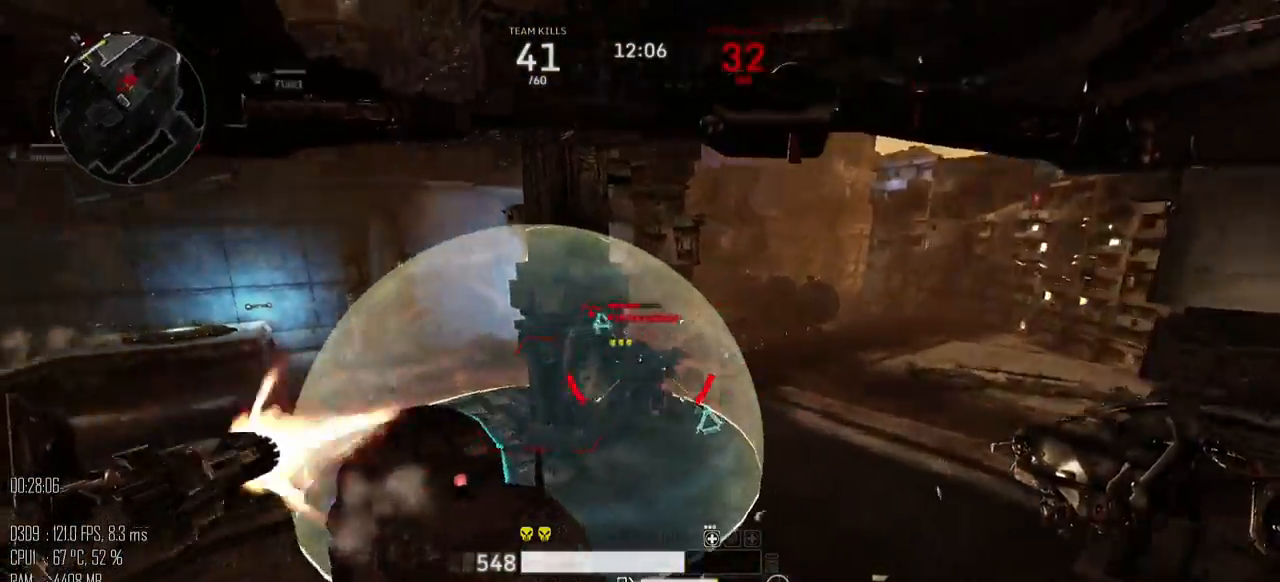
{"keys": ["d", "w"], "mouse": [], "mouse_move": "right", "events": [[134, "mouse_left", "up"], [167, "d", "down"]]}
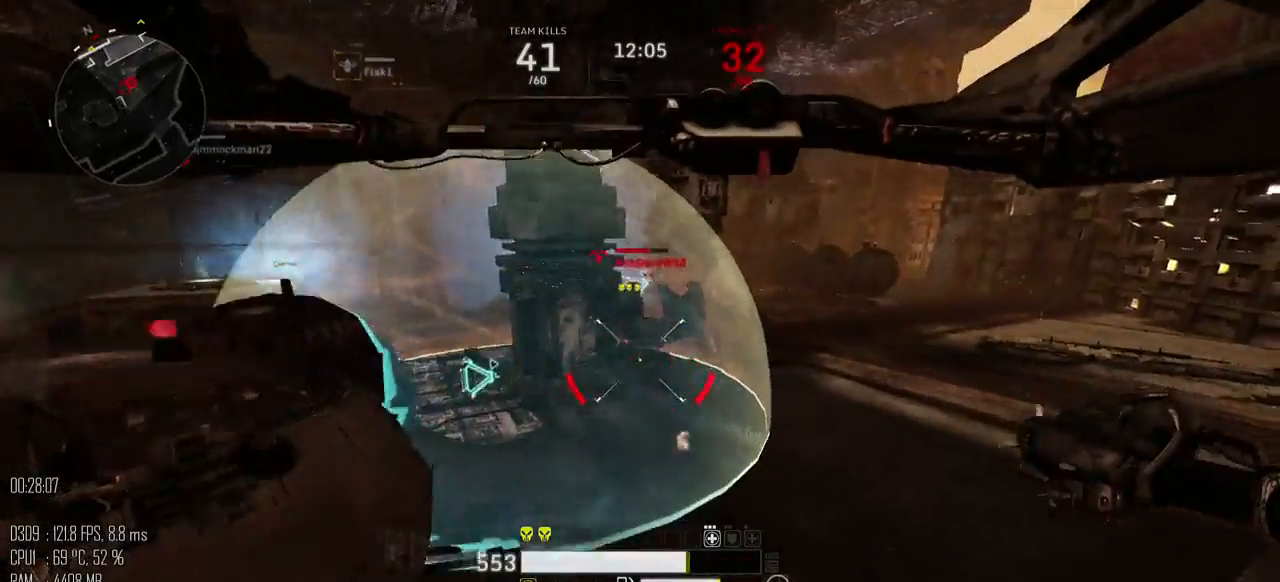
{"keys": ["d", "w"], "mouse": [], "mouse_move": "up-left", "events": [[50, "d", "up"], [284, "d", "down"]]}
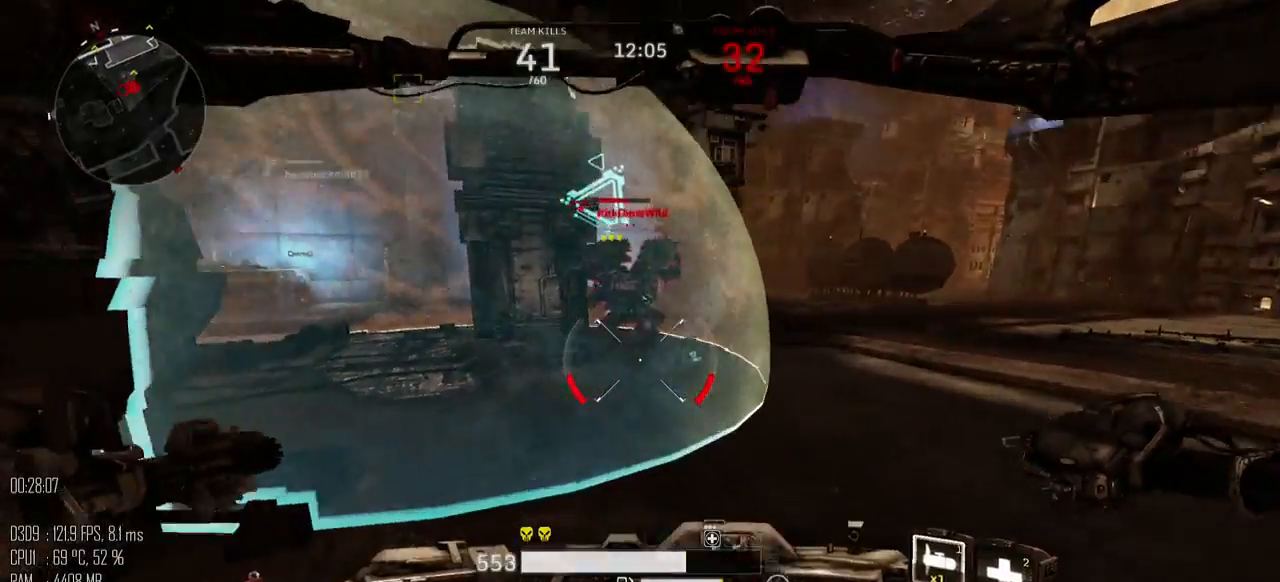
{"keys": ["d"], "mouse": [], "mouse_move": "up", "events": [[67, "w", "up"]]}
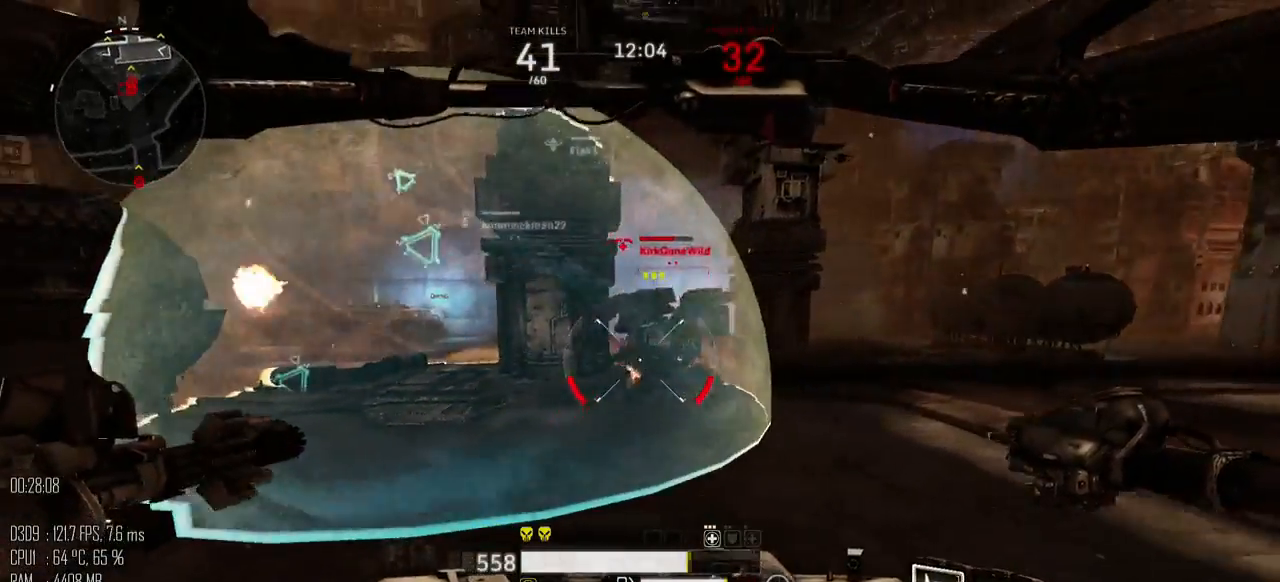
{"keys": ["d"], "mouse": [], "mouse_move": "down", "events": []}
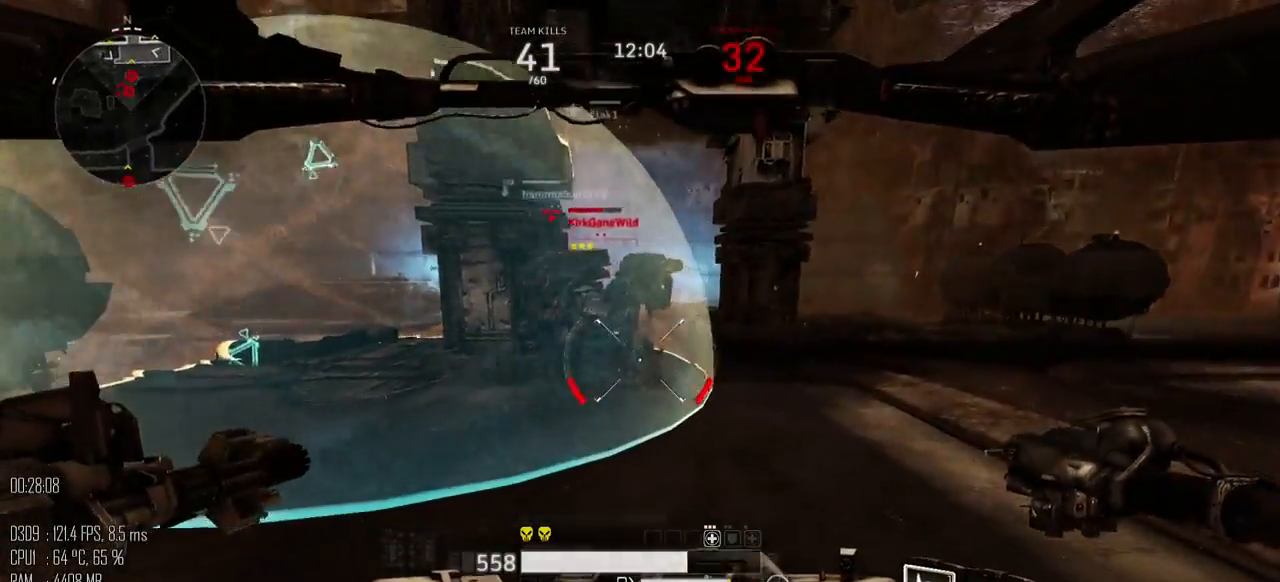
{"keys": ["d"], "mouse": [], "mouse_move": "down", "events": []}
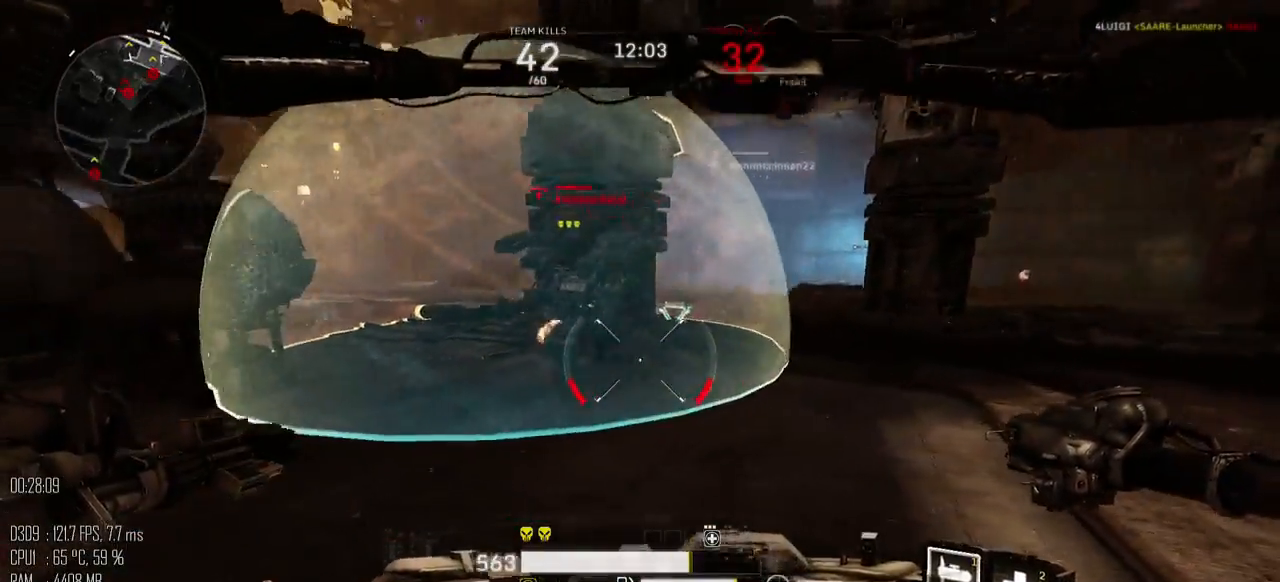
{"keys": ["d", "s"], "mouse": [], "mouse_move": "up", "events": [[350, "s", "down"]]}
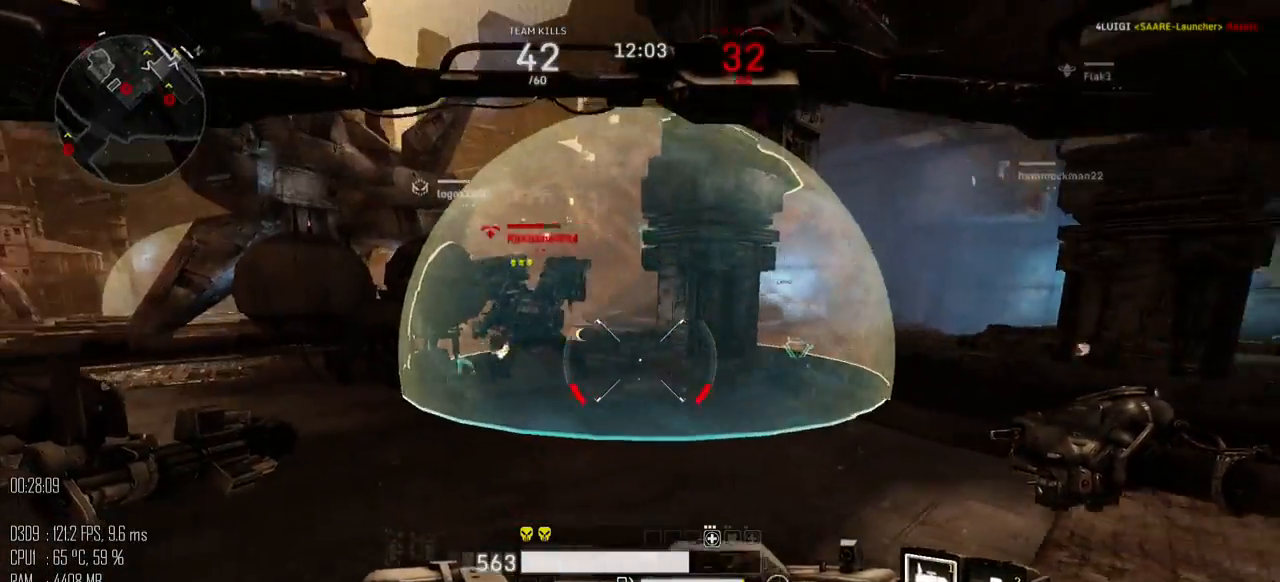
{"keys": ["a", "d", "s"], "mouse": [], "mouse_move": "down", "events": [[400, "a", "down"]]}
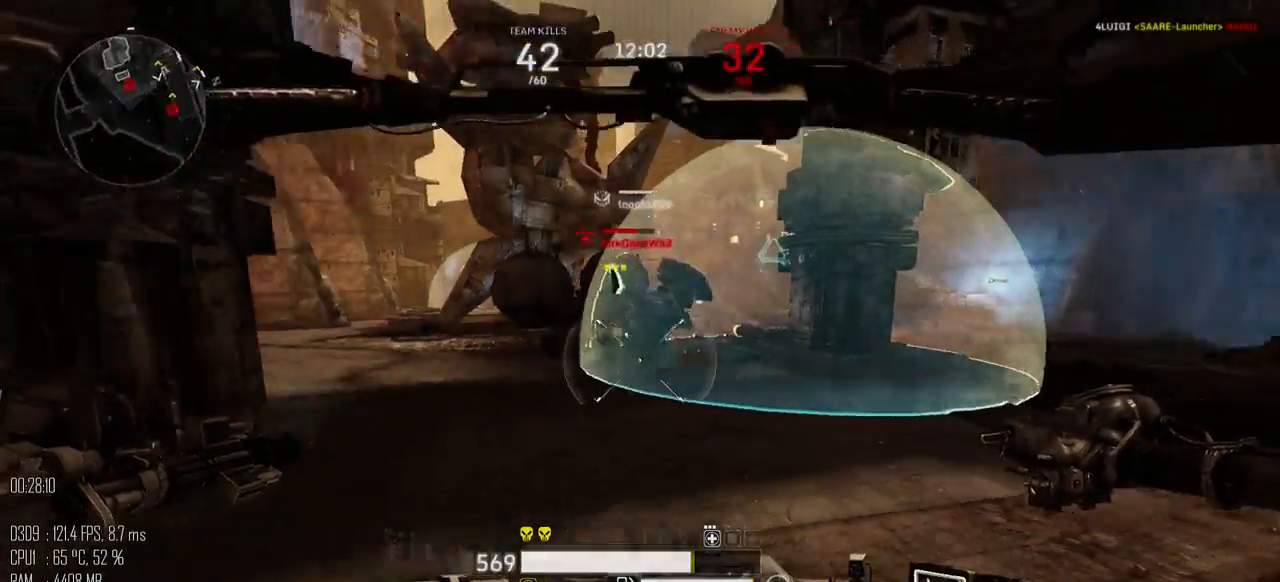
{"keys": ["a"], "mouse": [], "mouse_move": "right", "events": [[17, "d", "up"], [384, "s", "up"]]}
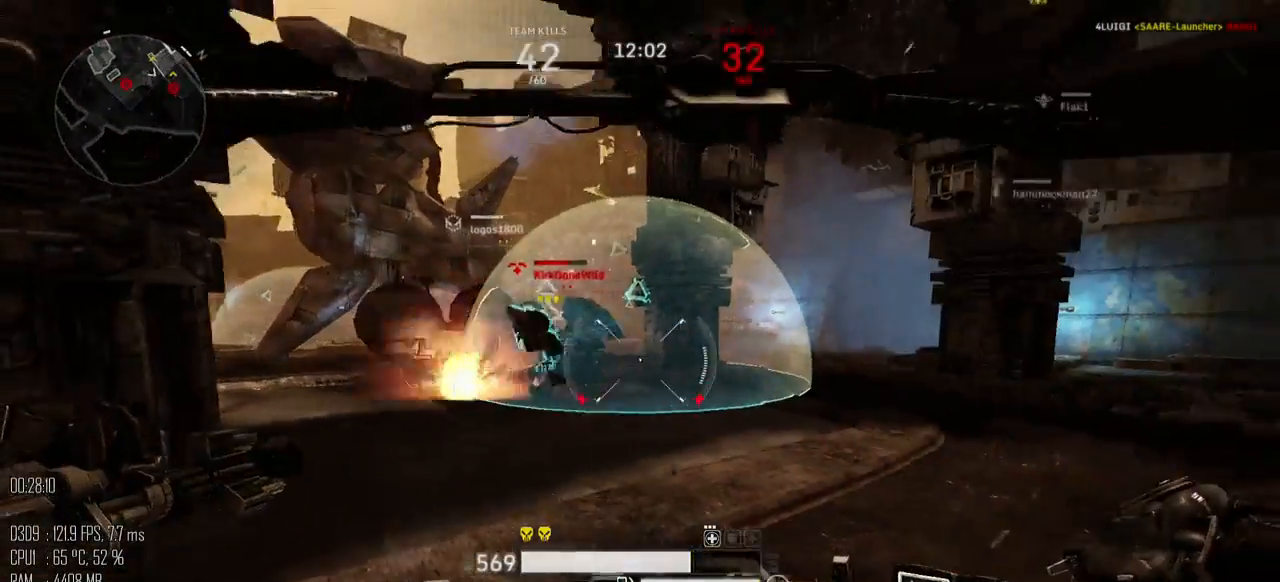
{"keys": ["a"], "mouse": ["left"], "mouse_move": "left", "events": [[350, "mouse_left", "down"]]}
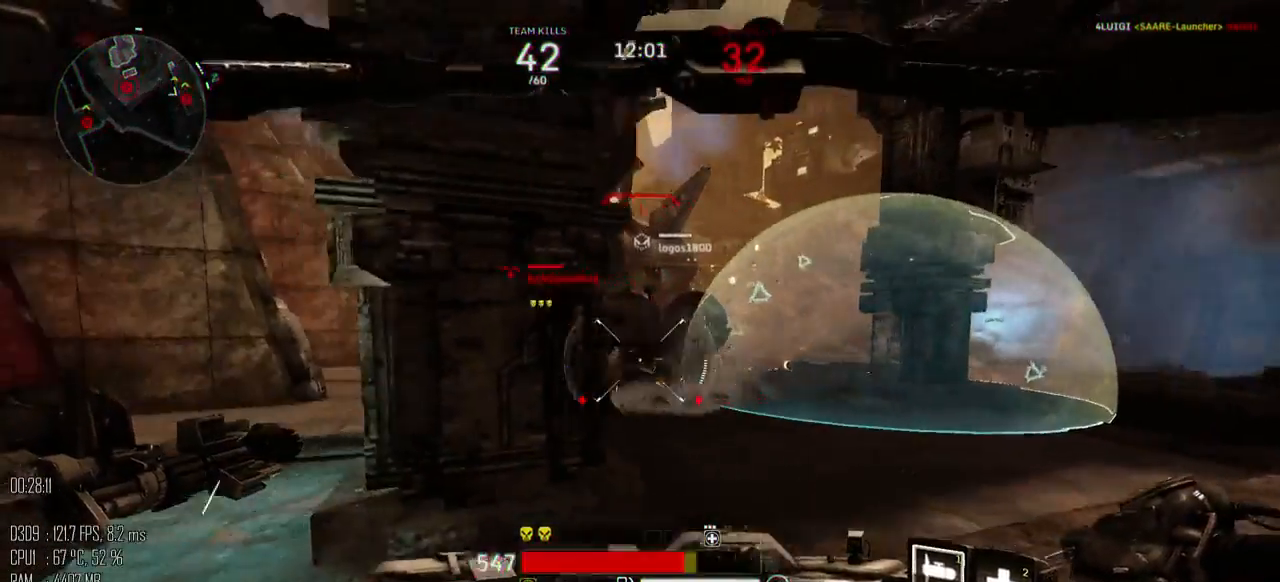
{"keys": ["d"], "mouse": ["left"], "mouse_move": "left", "events": [[200, "w", "down"], [300, "d", "down"], [334, "a", "up"], [484, "w", "up"]]}
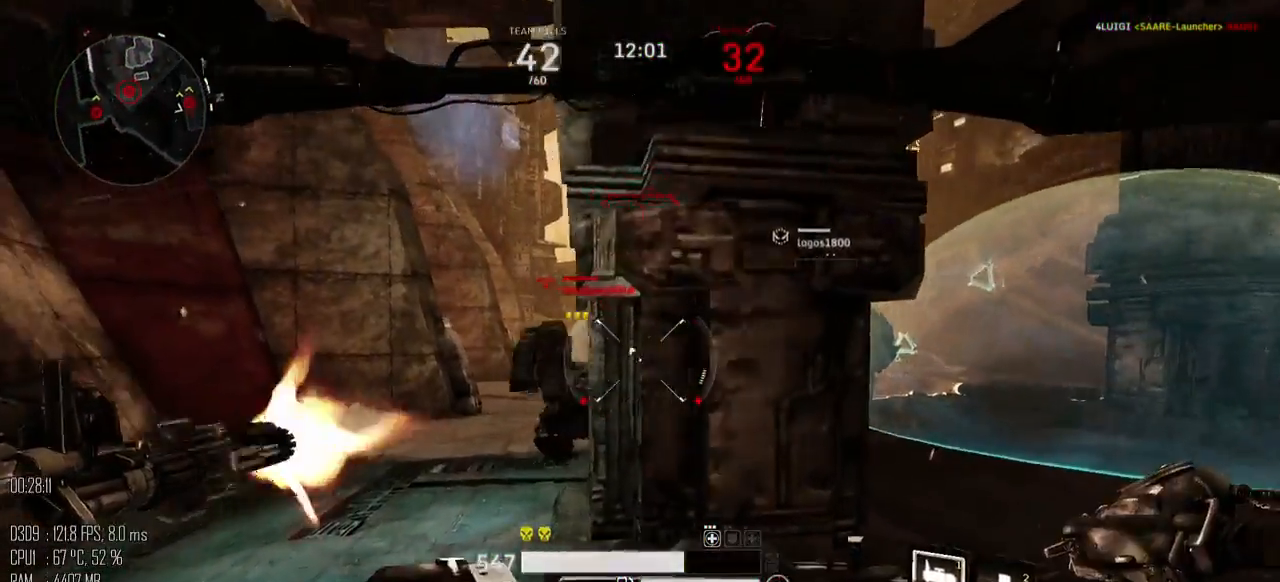
{"keys": ["d"], "mouse": ["left"], "mouse_move": "down", "events": [[50, "shift_l", "down"], [150, "shift_l", "up"]]}
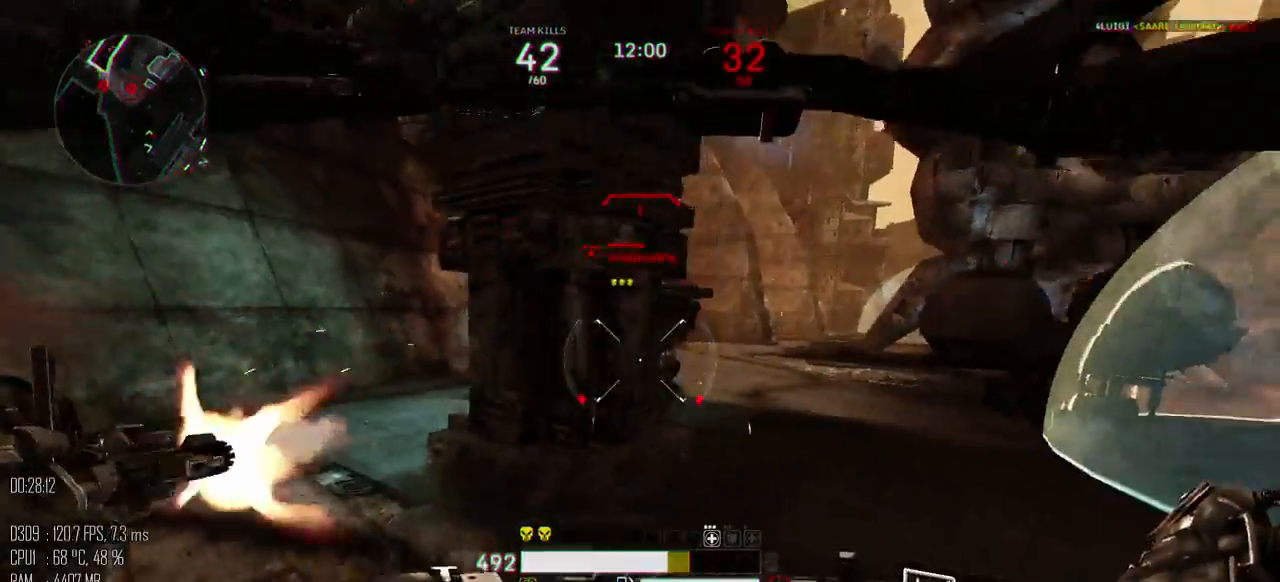
{"keys": ["a", "d", "w"], "mouse": ["left"], "mouse_move": "up-left", "events": [[167, "w", "down"], [450, "a", "down"]]}
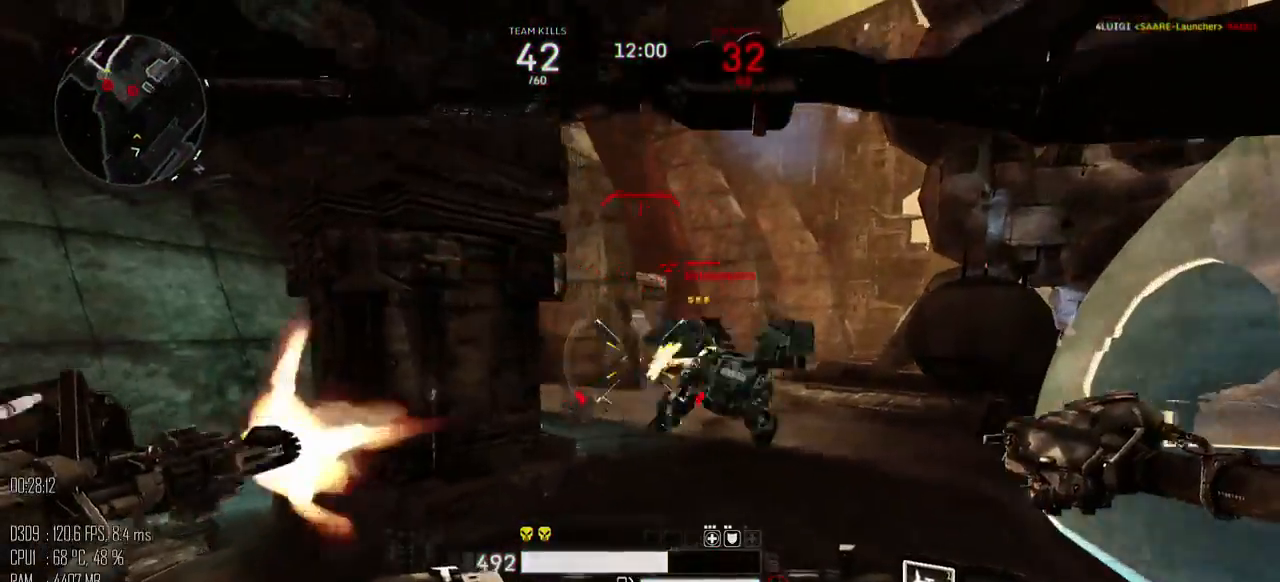
{"keys": ["a"], "mouse": ["left"], "mouse_move": "right", "events": [[17, "a", "up"], [184, "a", "down"], [217, "d", "up"], [300, "mouse_right", "down"], [300, "w", "up"], [367, "mouse_right", "up"]]}
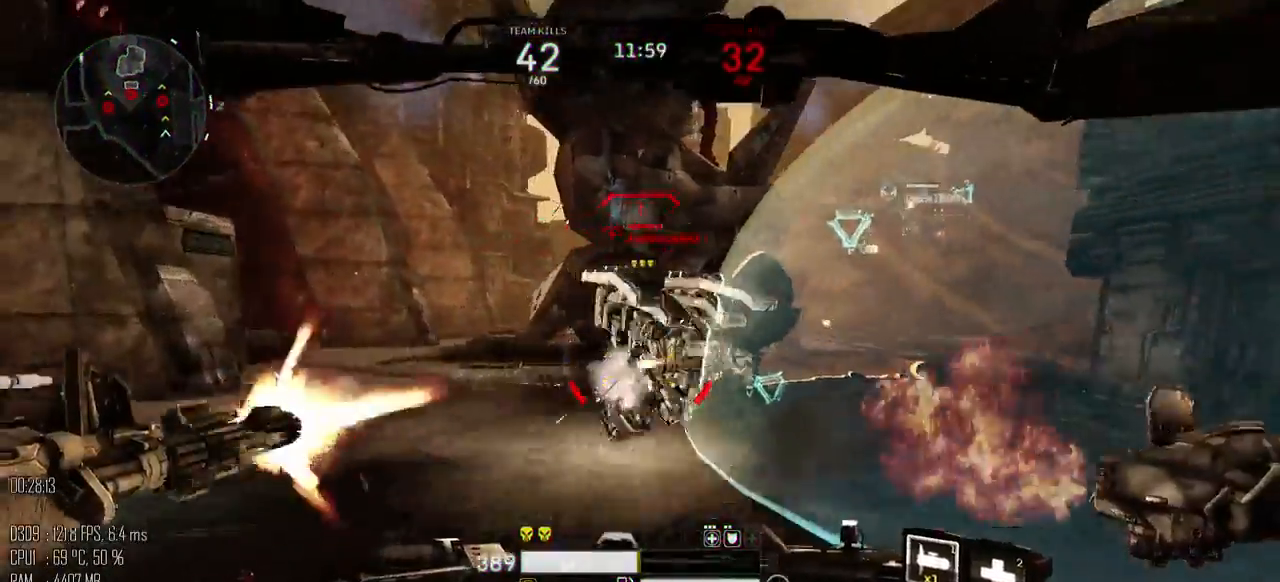
{"keys": ["s"], "mouse": ["left"], "mouse_move": "up-right", "events": [[50, "mouse_right", "down"], [50, "s", "down"], [100, "mouse_right", "up"], [250, "a", "up"]]}
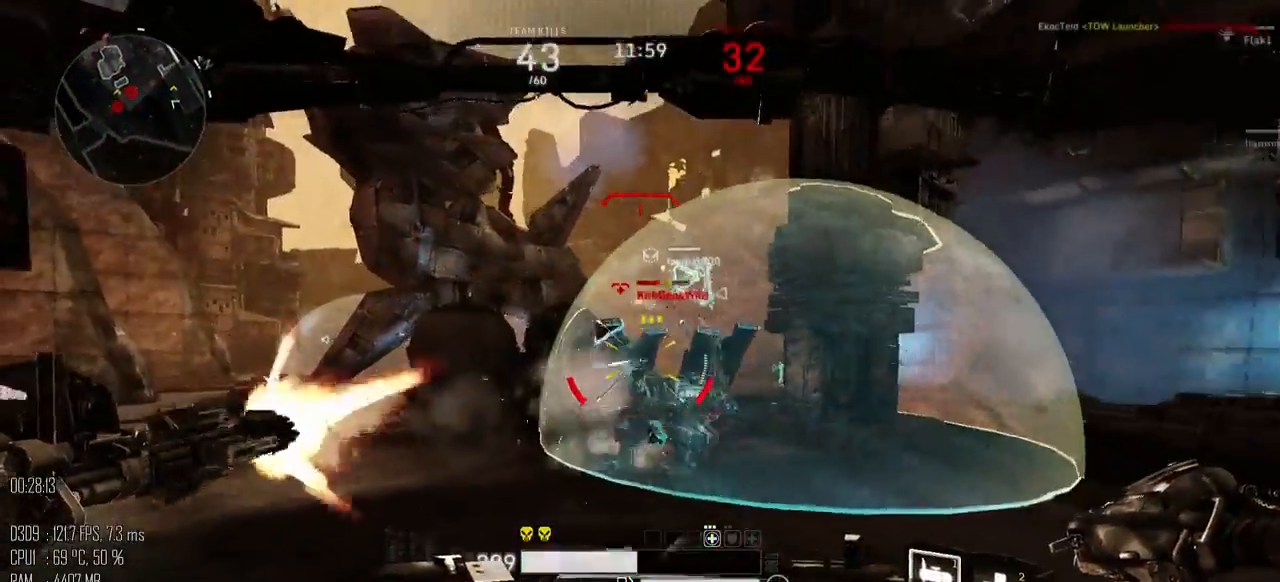
{"keys": ["a"], "mouse": [], "mouse_move": "down", "events": [[67, "a", "down"], [167, "mouse_left", "up"], [400, "s", "up"]]}
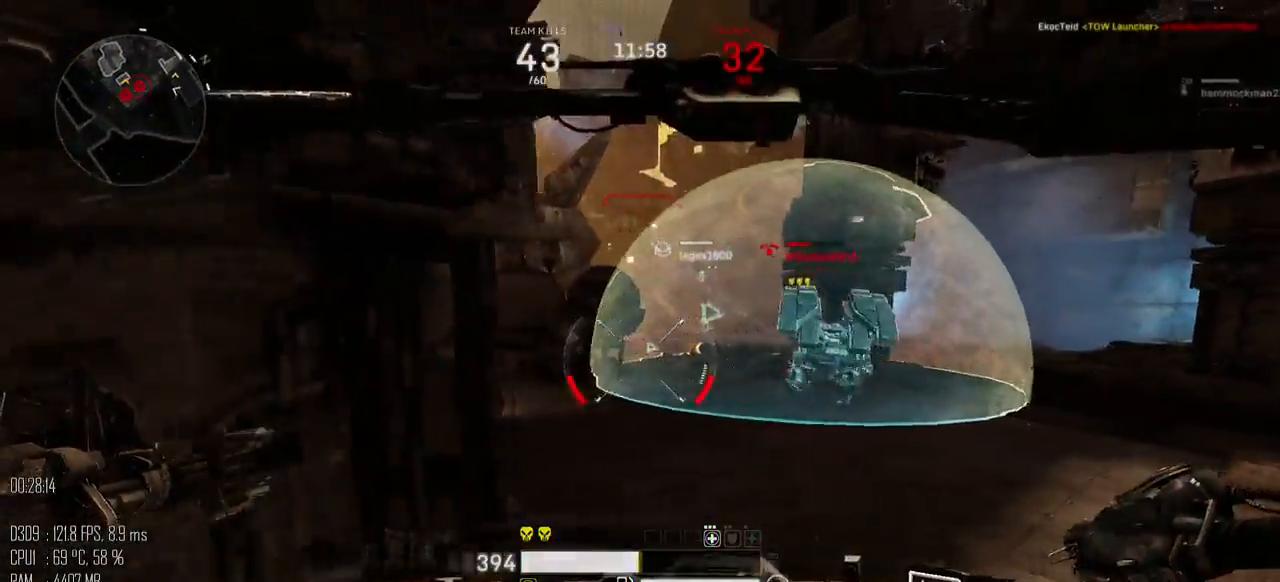
{"keys": ["a"], "mouse": [], "mouse_move": "left", "events": [[284, "s", "down"], [500, "s", "up"]]}
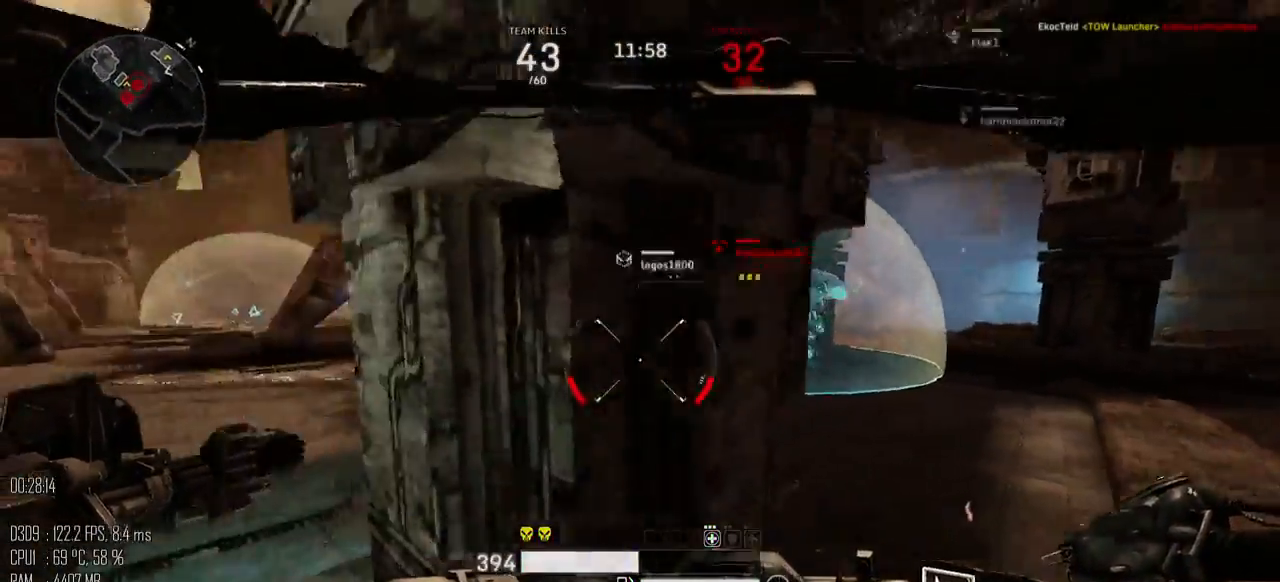
{"keys": ["a"], "mouse": [], "mouse_move": "up", "events": [[100, "2", "down"], [167, "2", "up"]]}
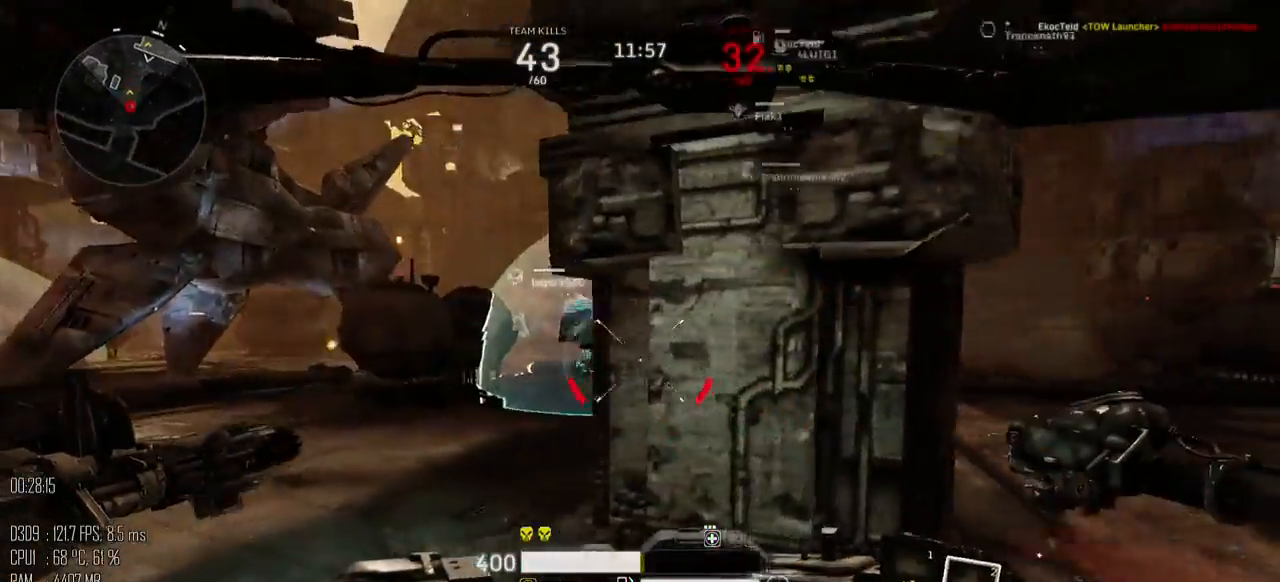
{"keys": ["a"], "mouse": ["left"], "mouse_move": "down", "events": [[334, "mouse_left", "down"], [367, "w", "down"], [467, "w", "up"]]}
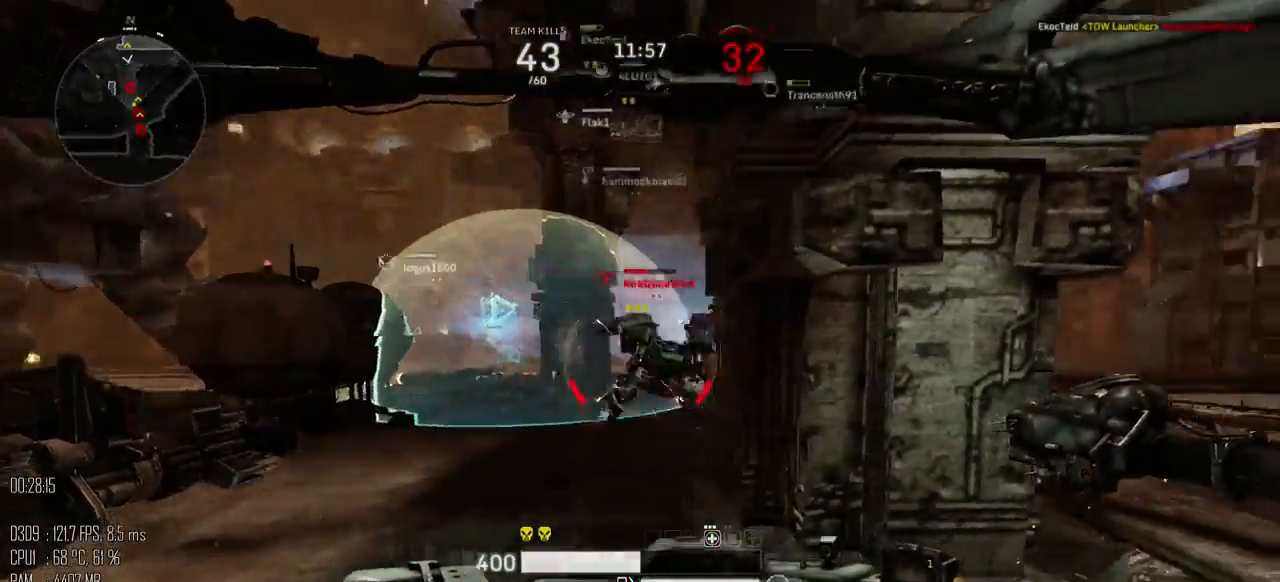
{"keys": ["a", "w"], "mouse": ["left"], "mouse_move": "up", "events": [[217, "shift_l", "down"], [284, "shift_l", "up"], [484, "w", "down"]]}
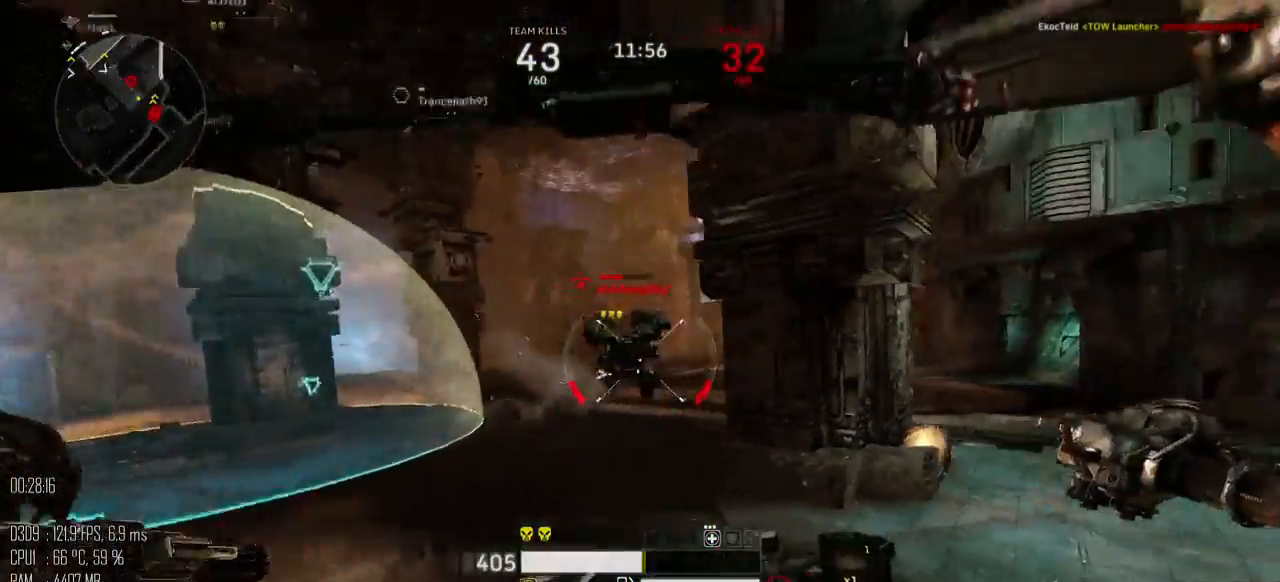
{"keys": ["d", "w"], "mouse": ["left"], "mouse_move": "up", "events": [[17, "mouse_right", "down"], [100, "mouse_right", "up"], [267, "a", "up"], [300, "d", "down"], [367, "mouse_right", "down"], [450, "mouse_right", "up"]]}
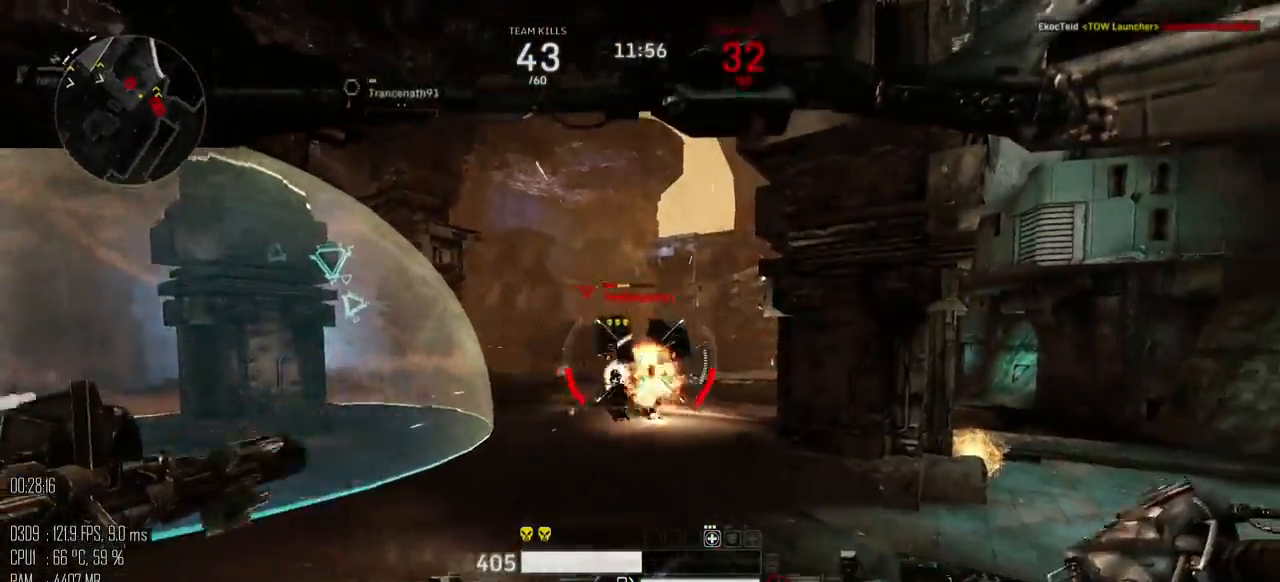
{"keys": ["d", "w"], "mouse": ["left"], "mouse_move": "left", "events": [[217, "d", "up"], [384, "d", "down"]]}
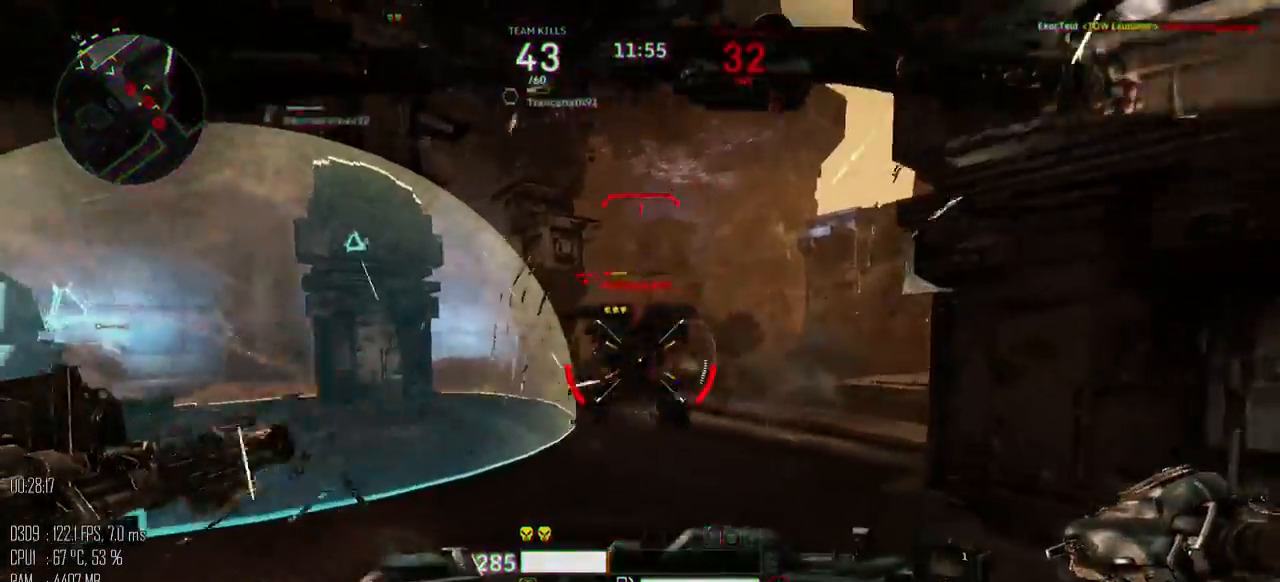
{"keys": ["d", "s"], "mouse": ["left"], "mouse_move": "left", "events": [[34, "d", "up"], [200, "a", "down"], [284, "w", "up"], [317, "d", "down"], [350, "s", "down"], [384, "a", "up"]]}